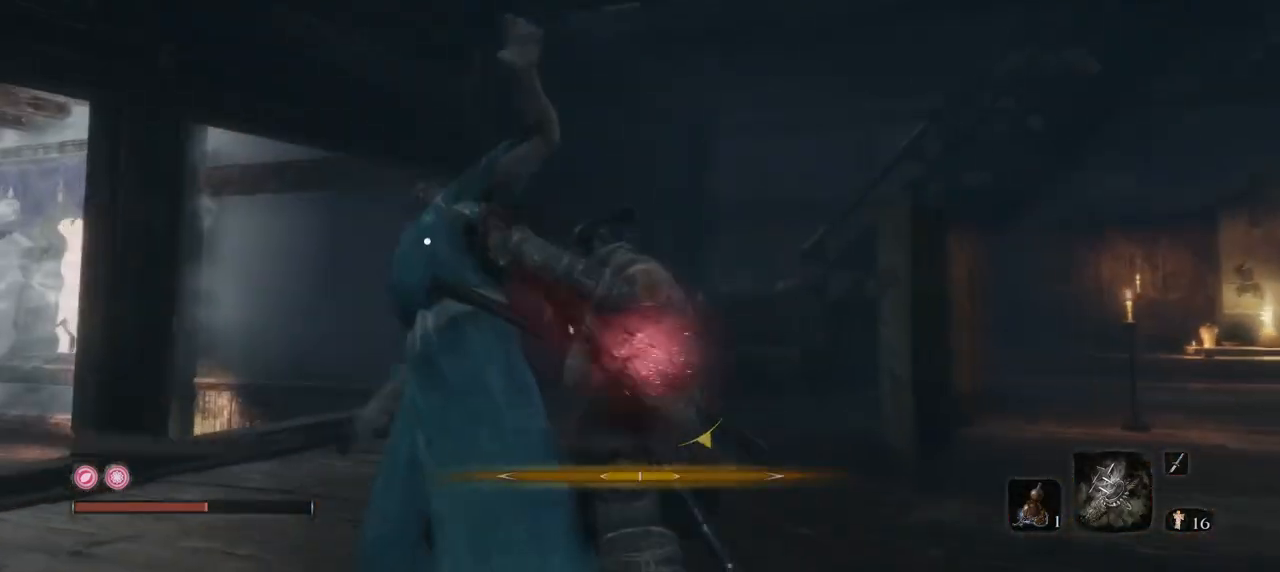
Gameplay with keyboard and mouse; each line is a JSON object with the keys and mouse buttons held at the frame after it. "events" lists presses ("down") and releases ("up") of "1", "2", "3", "4", "5", "a", "alt", "b", "c", "ctrl", "d", "e", "f", "g", "q", "r", "s", "shift", "space", "t", "tab", "tilde", "v", "w", "x", "z", "mouse_left", "mouse_wheel", "mouse_right", "mouse_mb4" and "mouse_mb5" between this image and that frame as [ms after this image, input, new state], when the widget could be followed in between. "mouse_left", "mouse_wheel", "mouse_right", "mouse_mb4", "mouse_mb5" = the "left", "wheel", "right", "mb4", "mb5" buttons of the "mouse" list. No other keys are recorded. "wheel" means that the mouse wheel is clicked or scrolled. Mouse movement is not recorded.
{"keys": [], "mouse": ["left"], "events": [[17, "w", "up"]]}
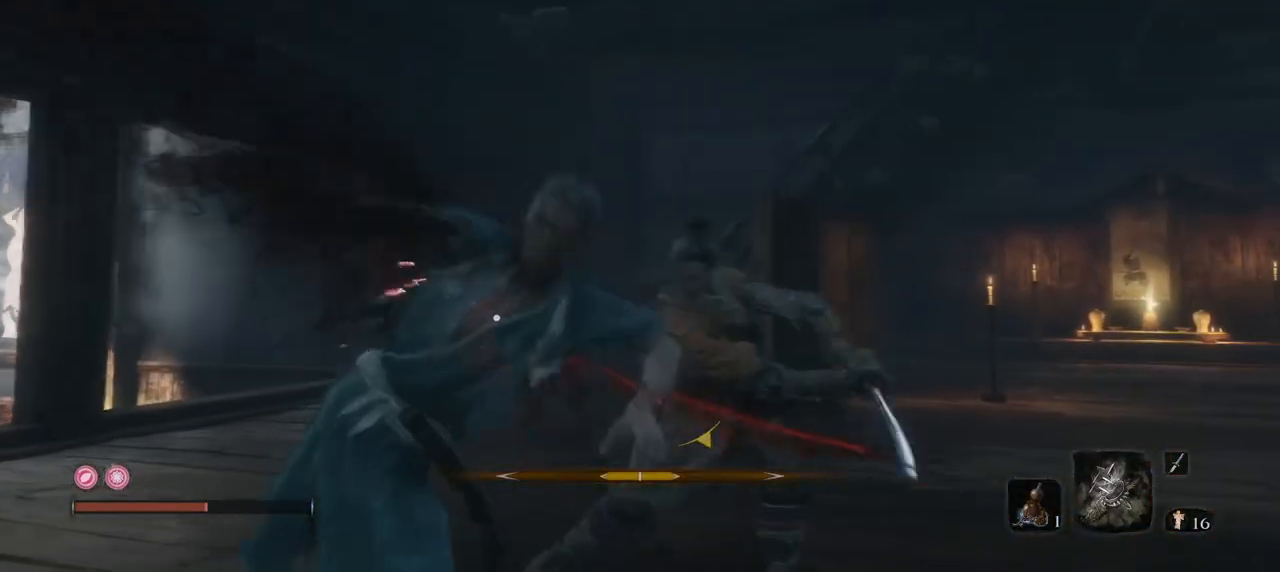
{"keys": [], "mouse": ["left"], "events": []}
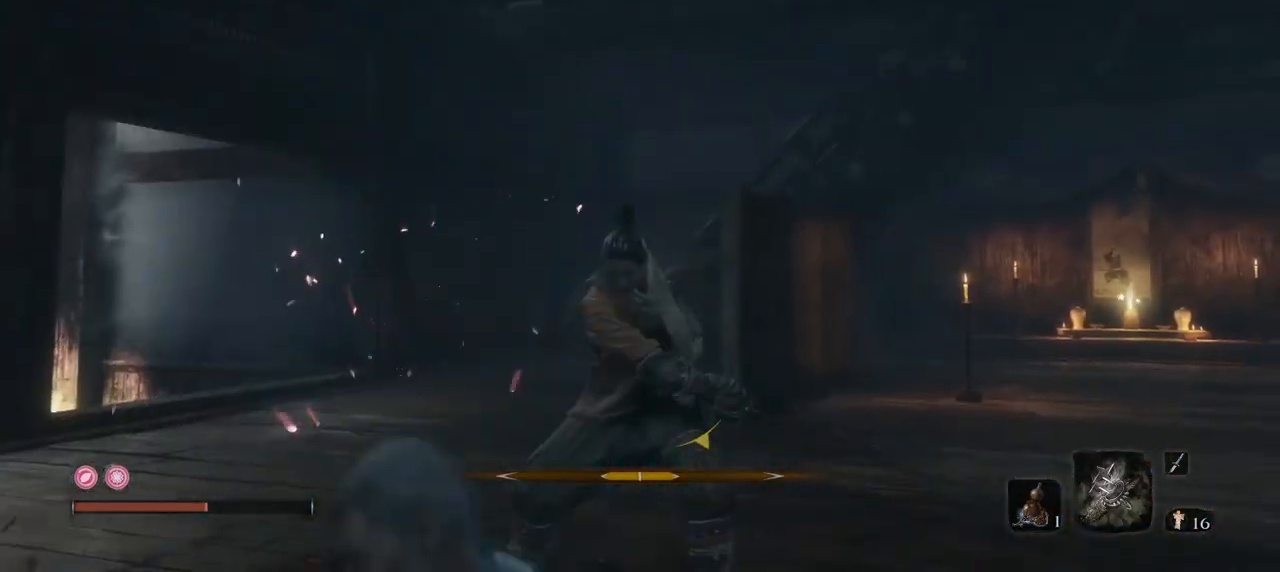
{"keys": [], "mouse": ["left"], "events": []}
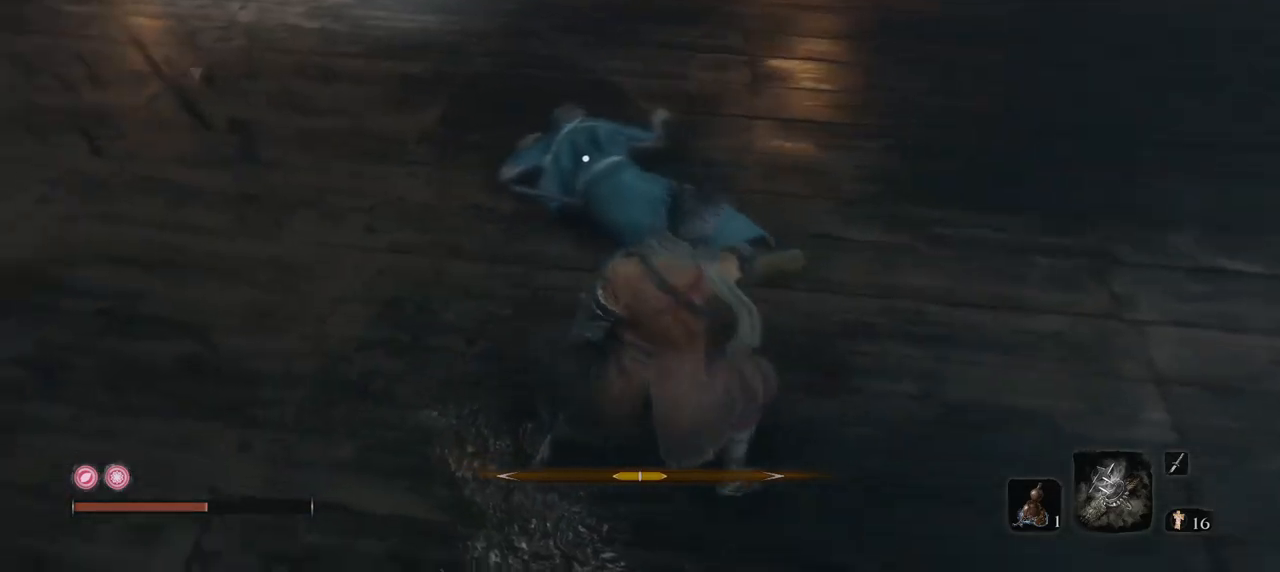
{"keys": ["s"], "mouse": [], "events": [[34, "mouse_left", "up"], [451, "s", "down"]]}
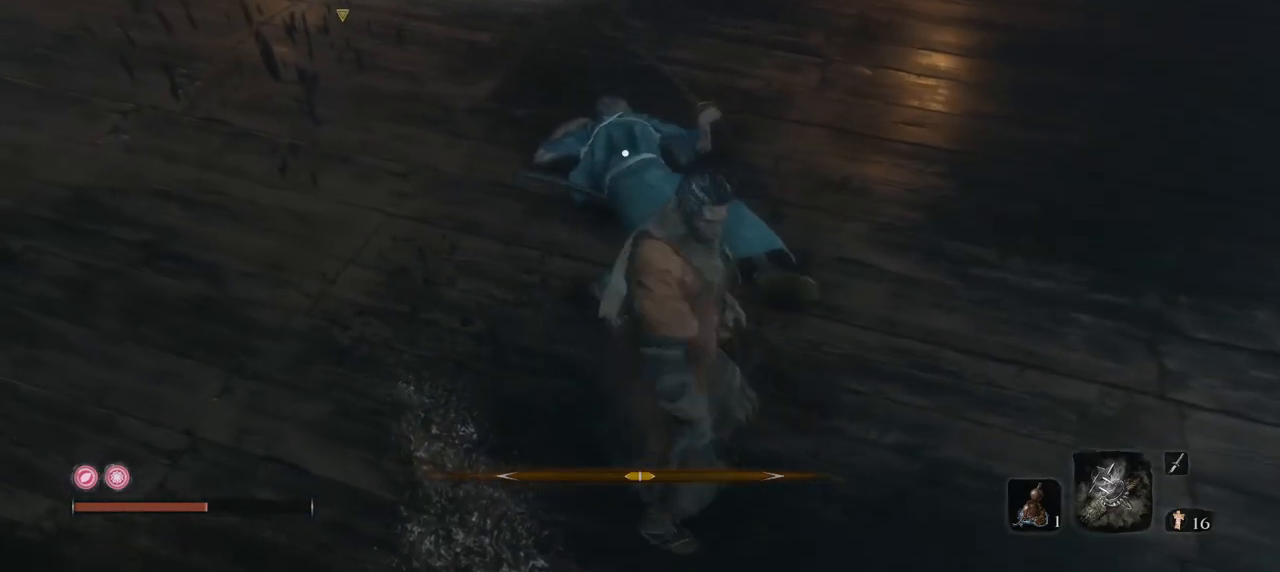
{"keys": ["s"], "mouse": [], "events": [[233, "r", "down"], [367, "r", "up"]]}
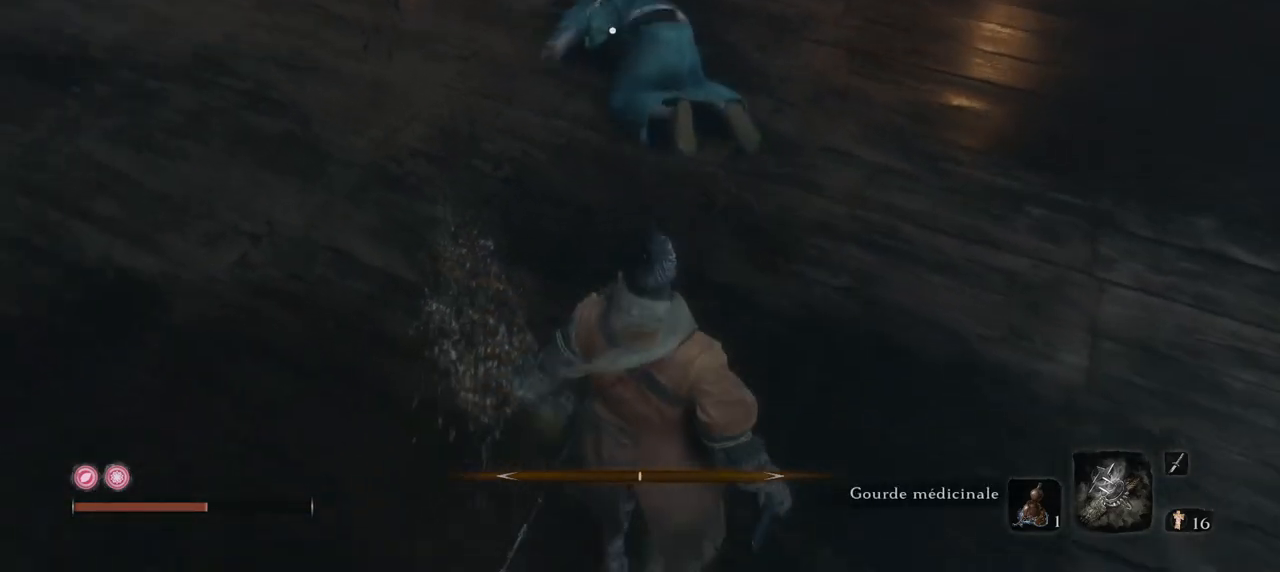
{"keys": ["q", "w"], "mouse": [], "events": [[117, "q", "down"], [251, "s", "up"], [434, "w", "down"]]}
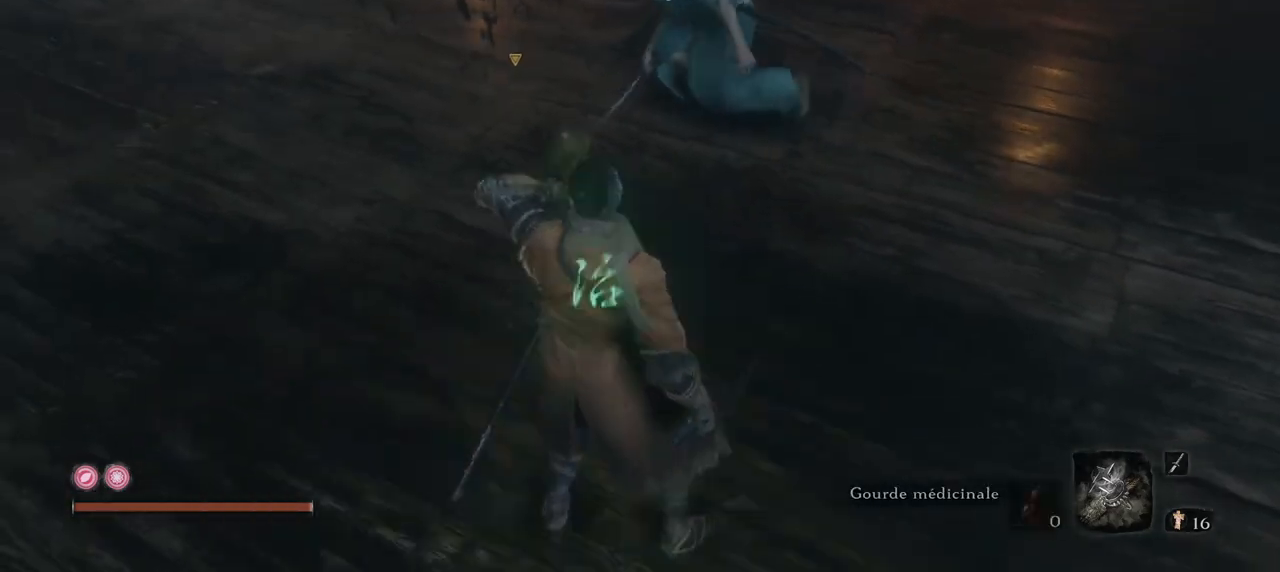
{"keys": ["w"], "mouse": [], "events": [[33, "q", "up"], [250, "mouse_left", "down"], [350, "mouse_left", "up"]]}
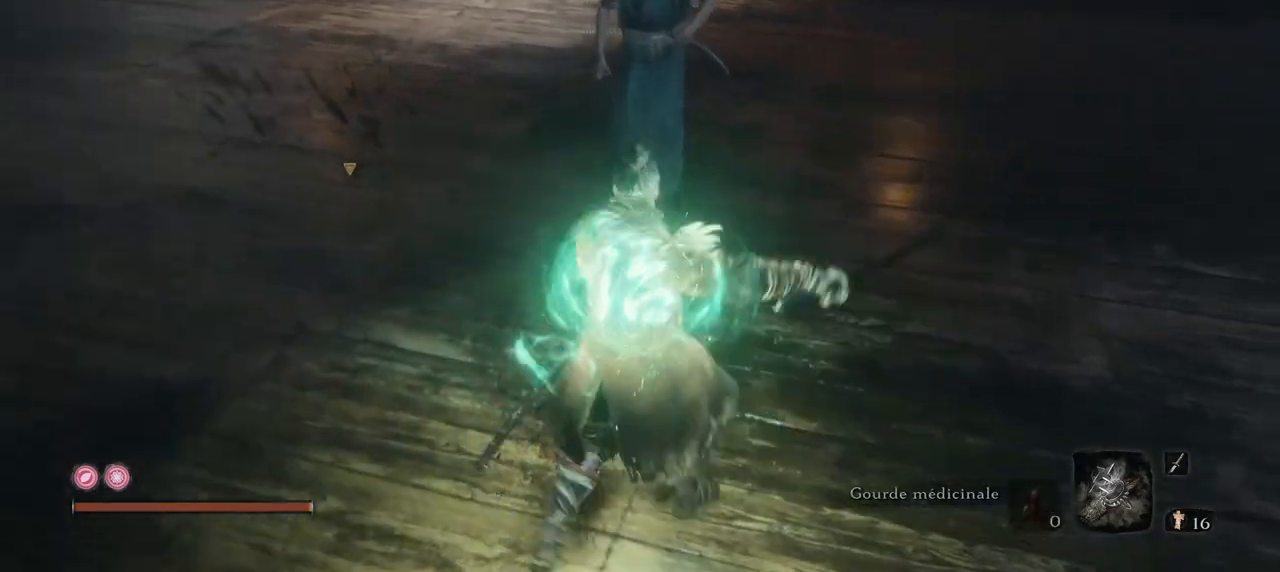
{"keys": ["w"], "mouse": ["left"], "events": [[84, "w", "up"], [401, "mouse_left", "down"], [451, "w", "down"]]}
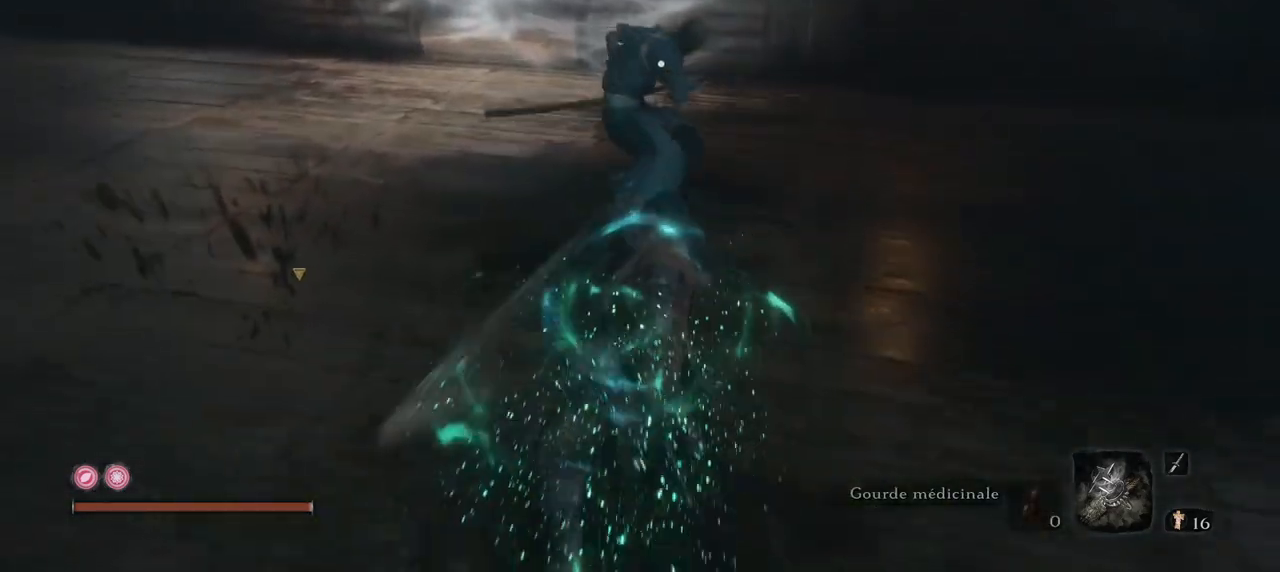
{"keys": [], "mouse": [], "events": [[16, "mouse_left", "up"], [333, "w", "up"]]}
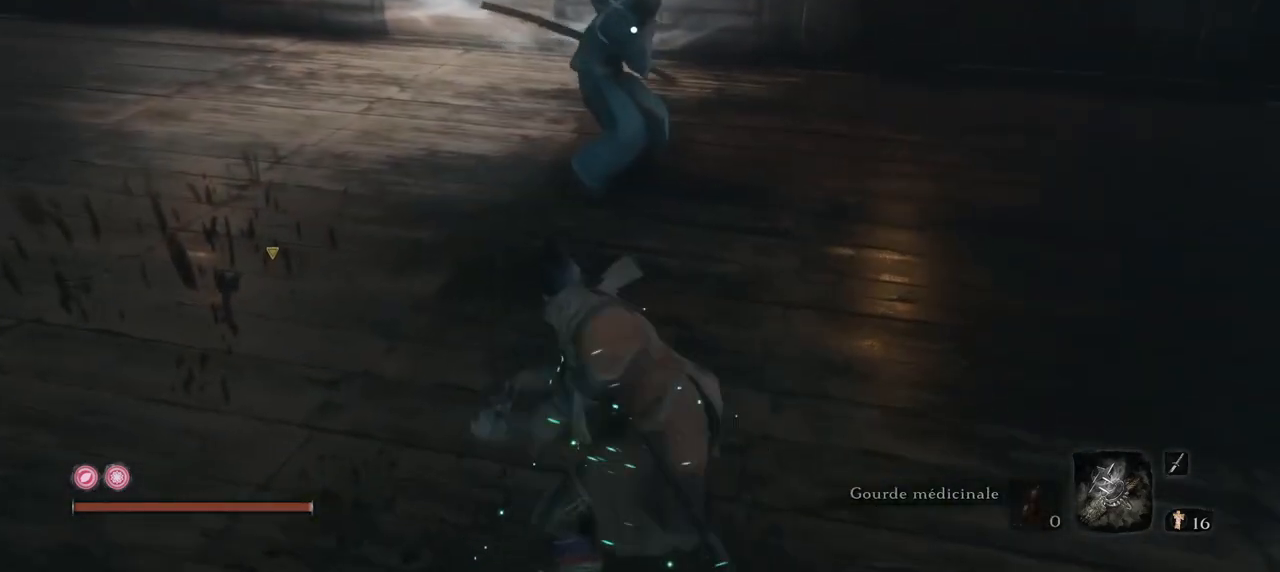
{"keys": ["s"], "mouse": ["right"], "events": [[251, "s", "down"], [434, "mouse_right", "down"]]}
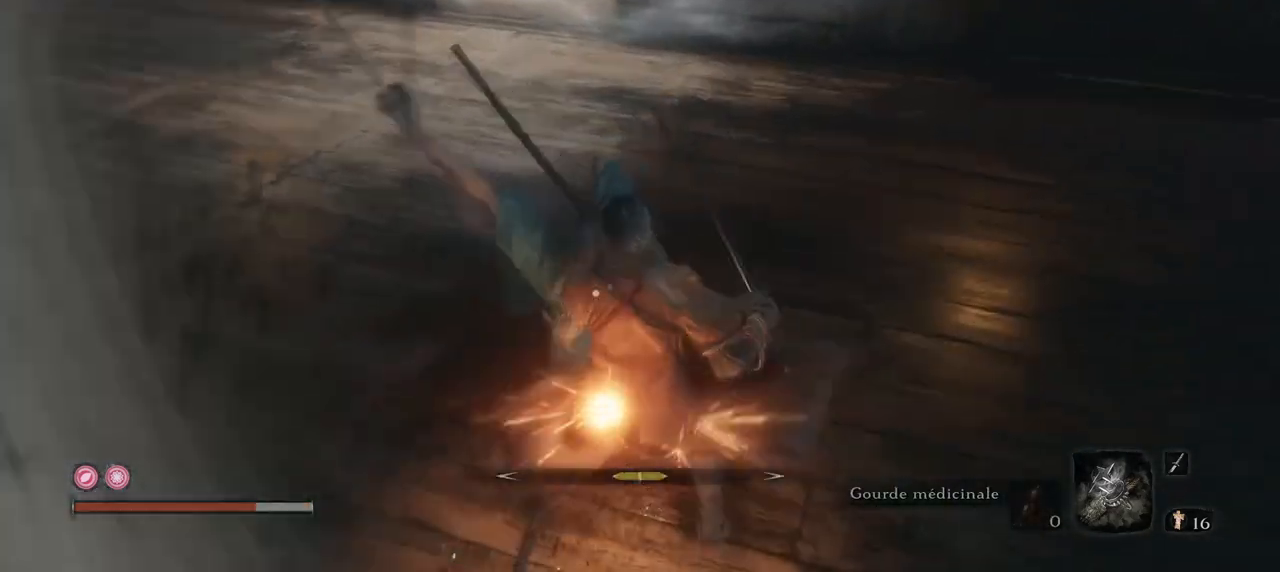
{"keys": ["q", "s"], "mouse": ["mb4"], "events": [[133, "mouse_right", "up"], [217, "q", "down"], [500, "mouse_mb4", "down"]]}
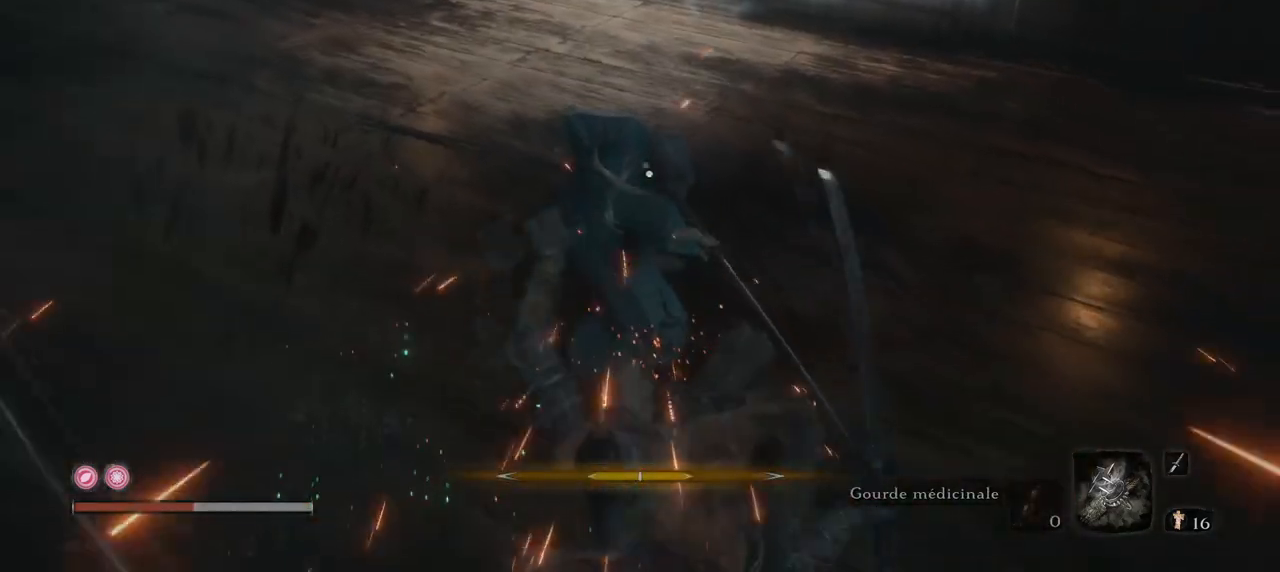
{"keys": ["s"], "mouse": [], "events": [[150, "mouse_mb4", "up"], [384, "q", "up"]]}
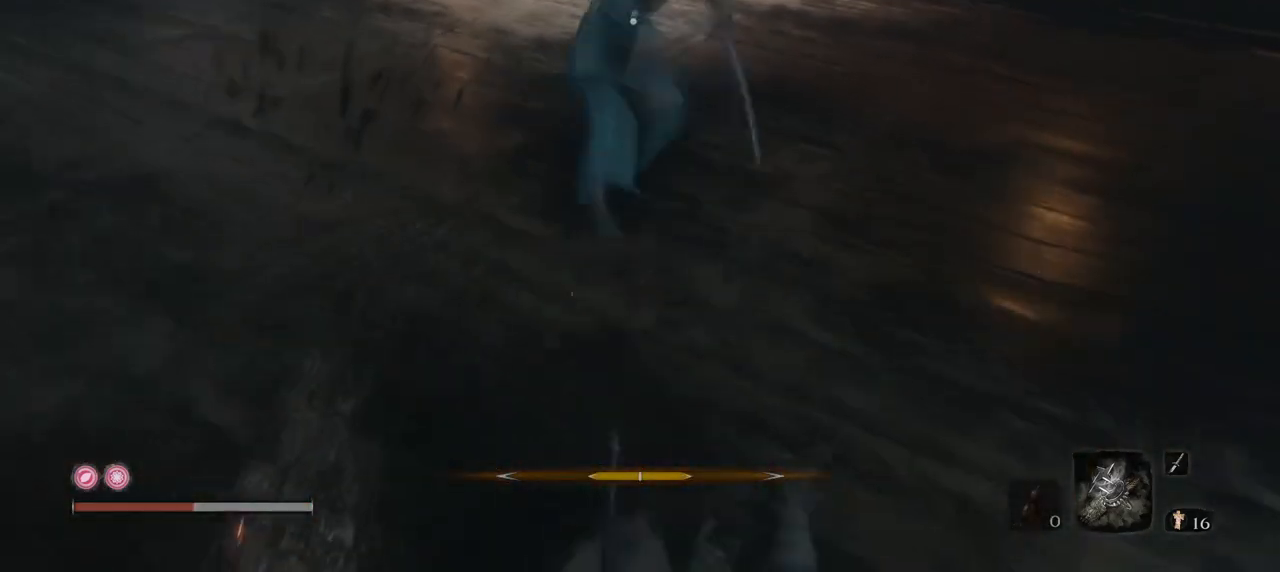
{"keys": [], "mouse": [], "events": [[167, "s", "up"]]}
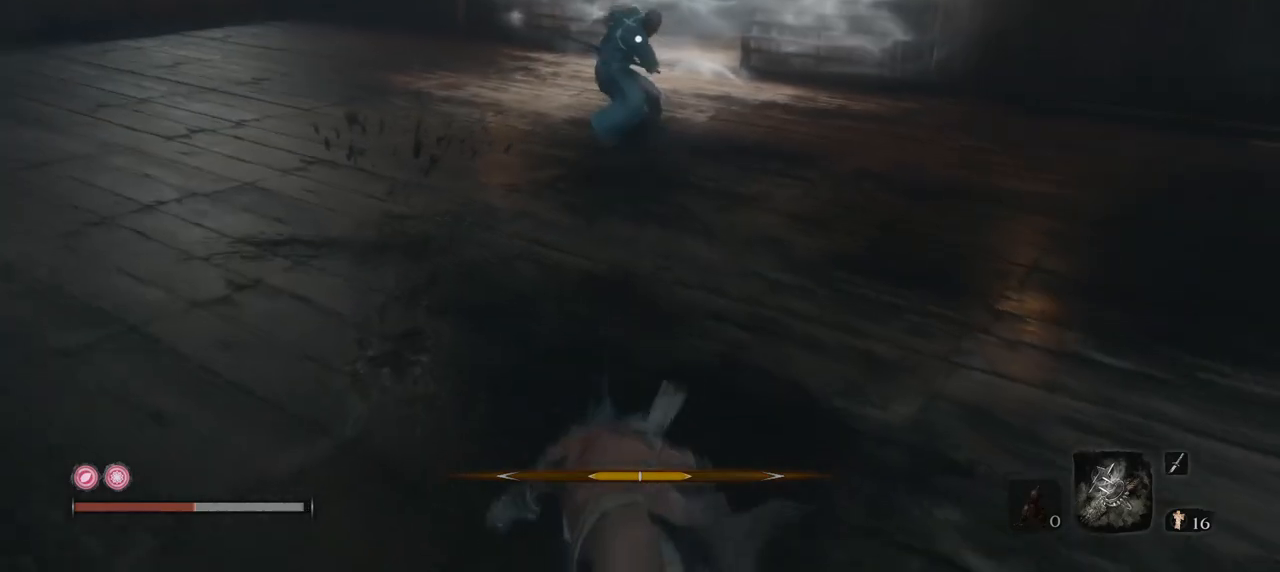
{"keys": ["q"], "mouse": [], "events": [[501, "q", "down"]]}
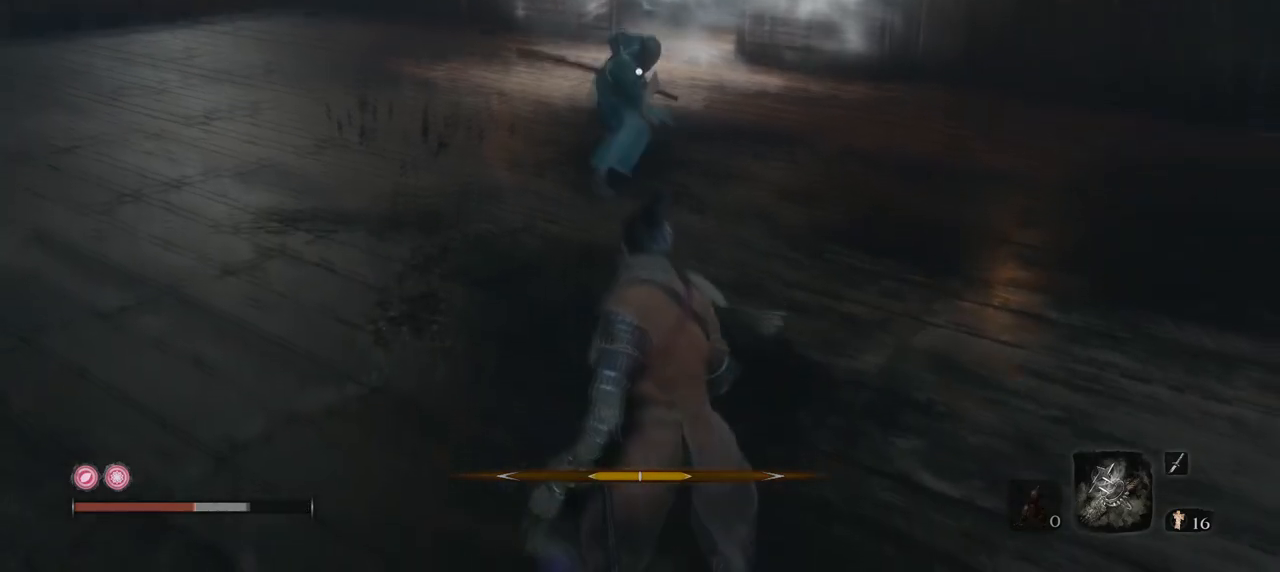
{"keys": ["w"], "mouse": ["right"], "events": [[83, "w", "down"], [233, "mouse_right", "down"], [283, "q", "up"]]}
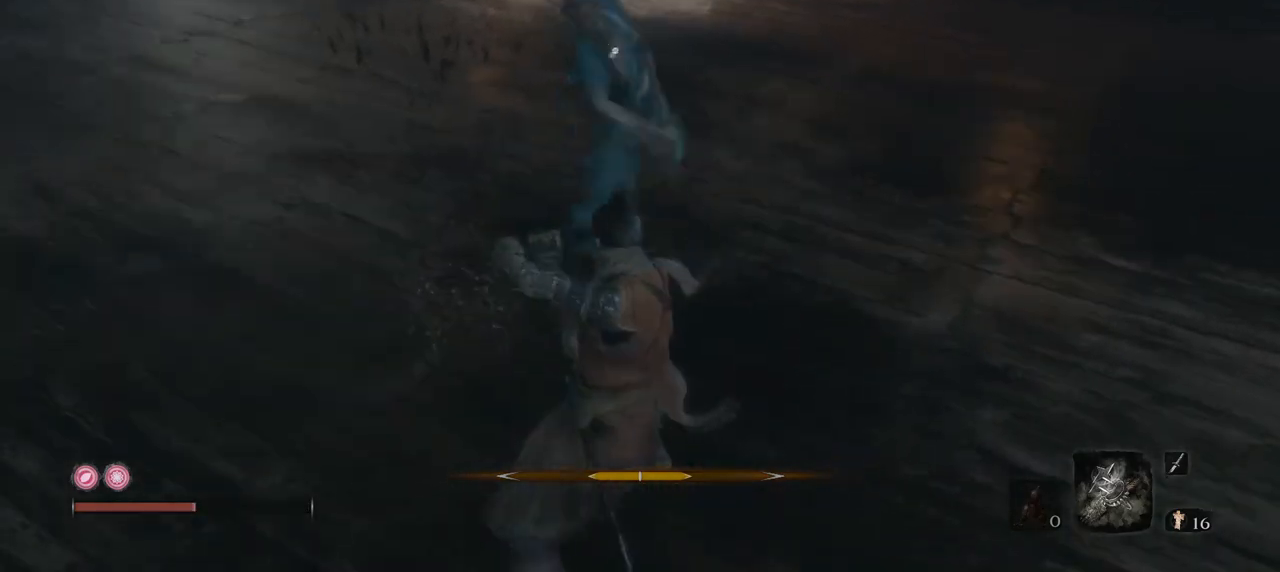
{"keys": ["q", "s"], "mouse": [], "events": [[67, "mouse_right", "up"], [117, "w", "up"], [150, "mouse_right", "down"], [301, "s", "down"], [351, "mouse_right", "up"], [434, "q", "down"]]}
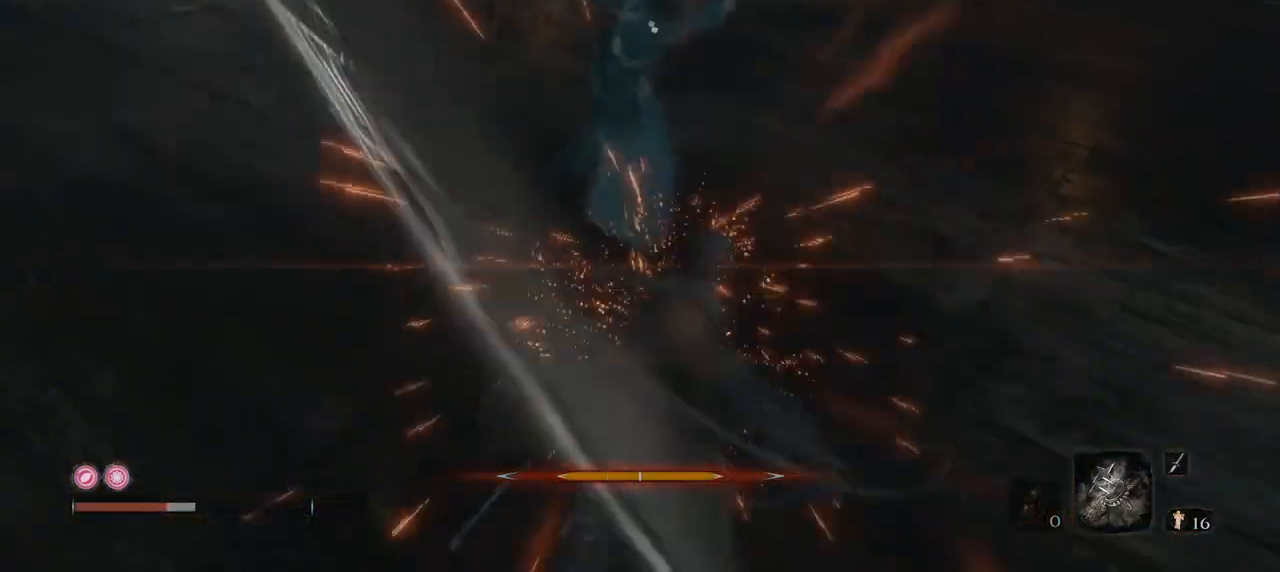
{"keys": ["w"], "mouse": [], "events": [[167, "s", "up"], [300, "q", "up"], [400, "w", "down"]]}
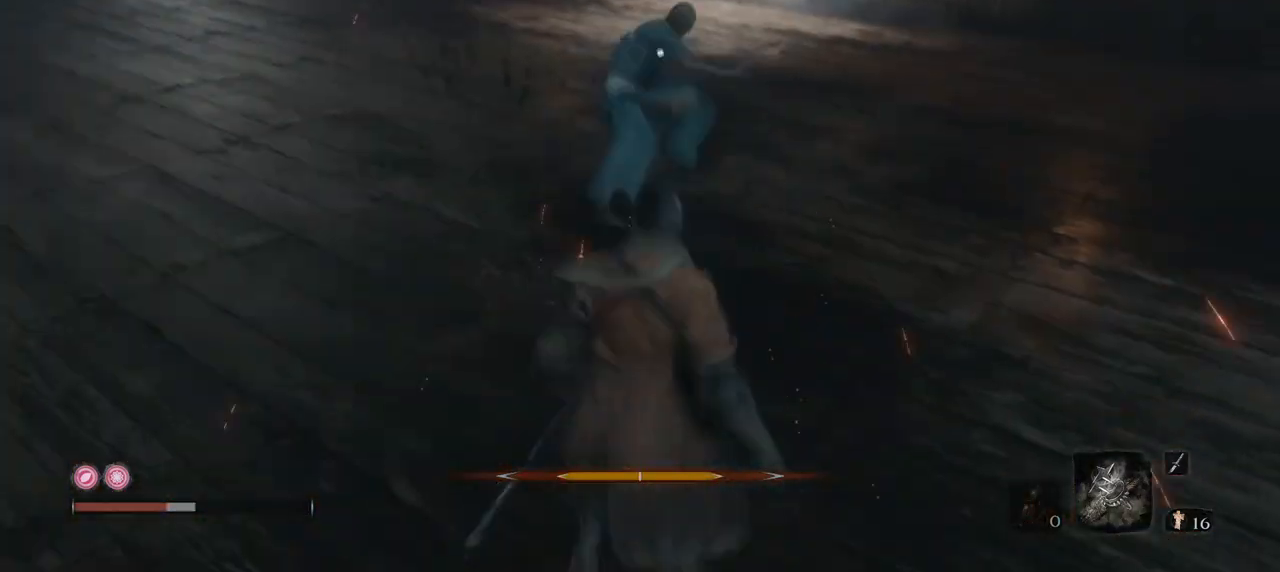
{"keys": [], "mouse": [], "events": [[417, "w", "up"]]}
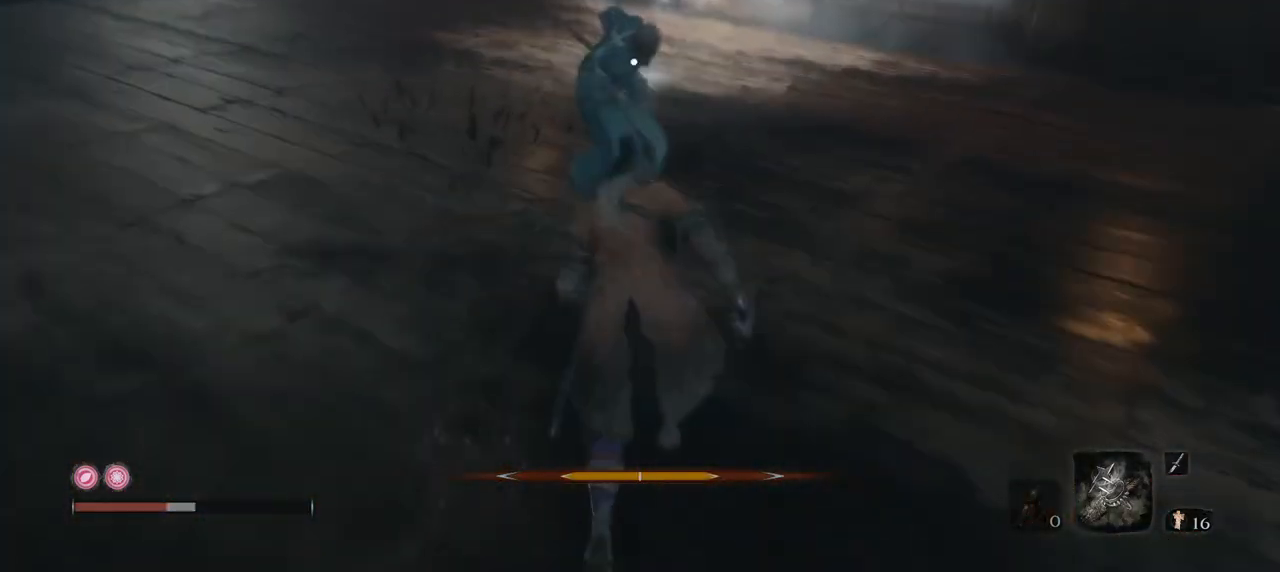
{"keys": [], "mouse": [], "events": [[200, "mouse_right", "down"], [333, "mouse_right", "up"], [384, "mouse_right", "down"], [500, "mouse_right", "up"]]}
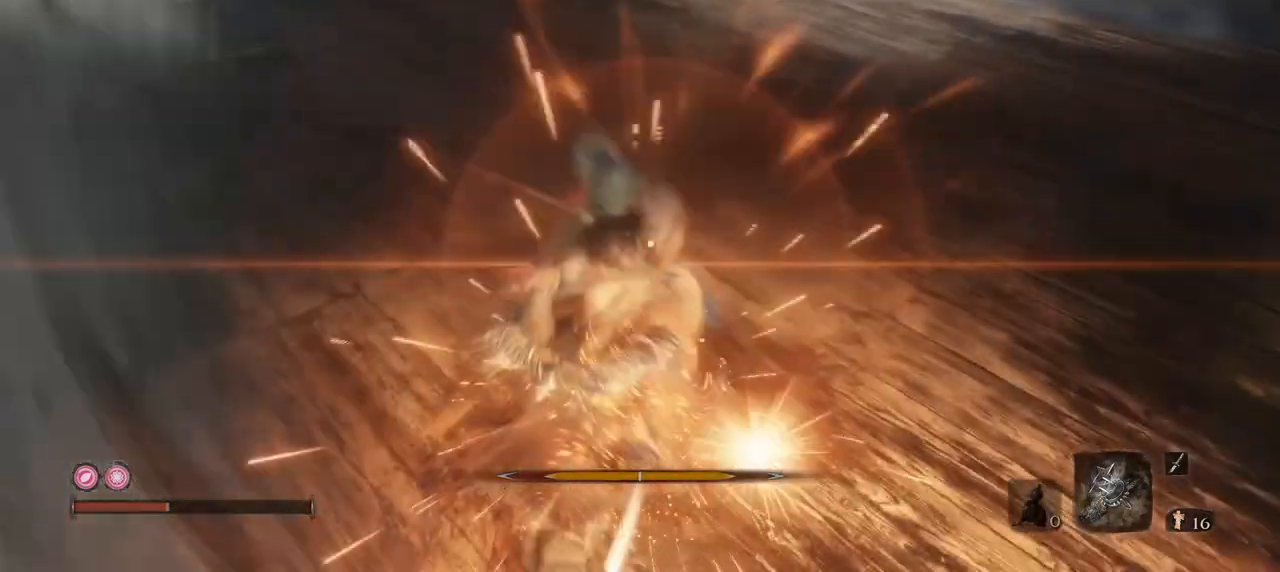
{"keys": ["q"], "mouse": [], "events": [[34, "mouse_right", "down"], [117, "mouse_right", "up"], [451, "q", "down"]]}
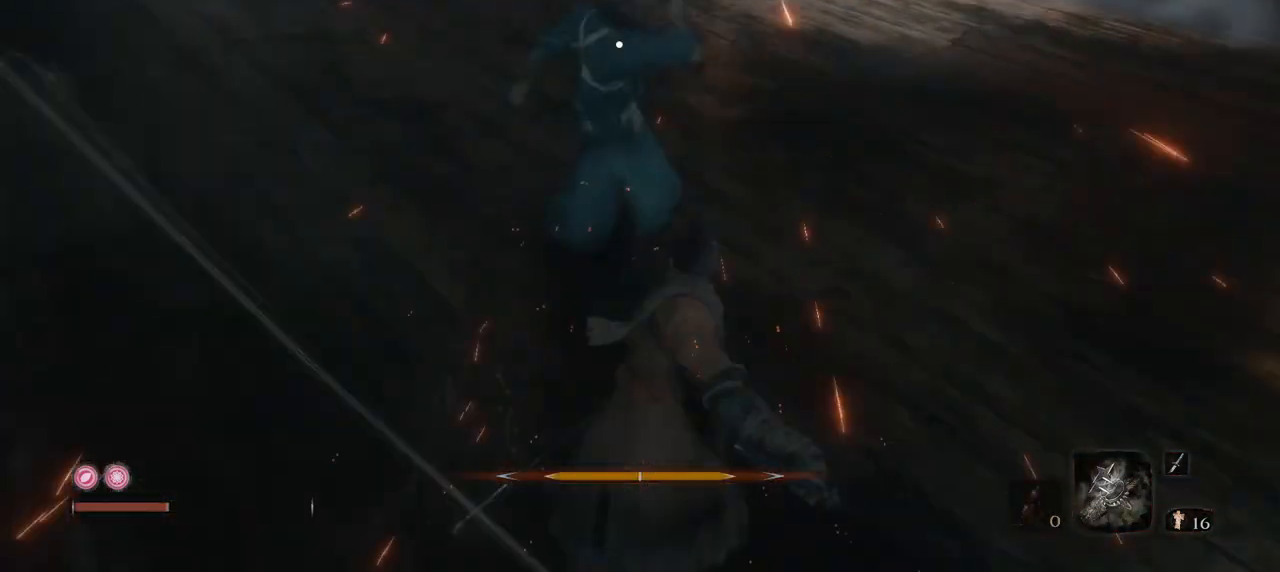
{"keys": ["q", "s"], "mouse": [], "events": [[233, "s", "down"]]}
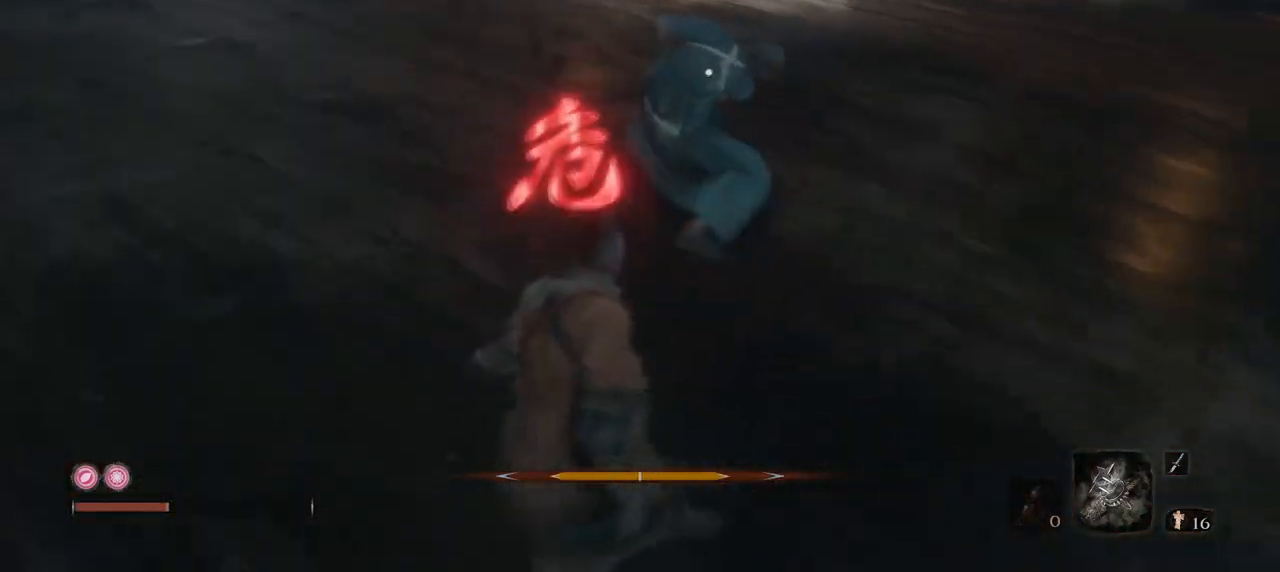
{"keys": ["q", "s"], "mouse": [], "events": [[17, "s", "up"], [67, "q", "up"], [100, "mouse_right", "down"], [384, "q", "down"], [484, "mouse_right", "up"], [484, "s", "down"]]}
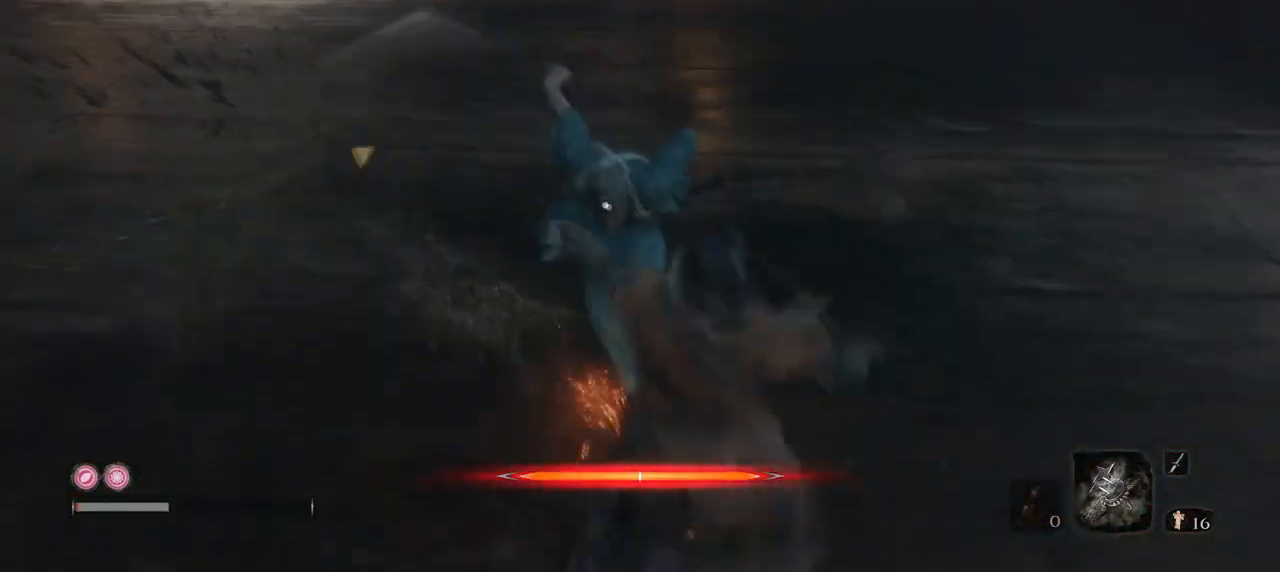
{"keys": [], "mouse": [], "events": [[217, "q", "up"], [267, "s", "up"]]}